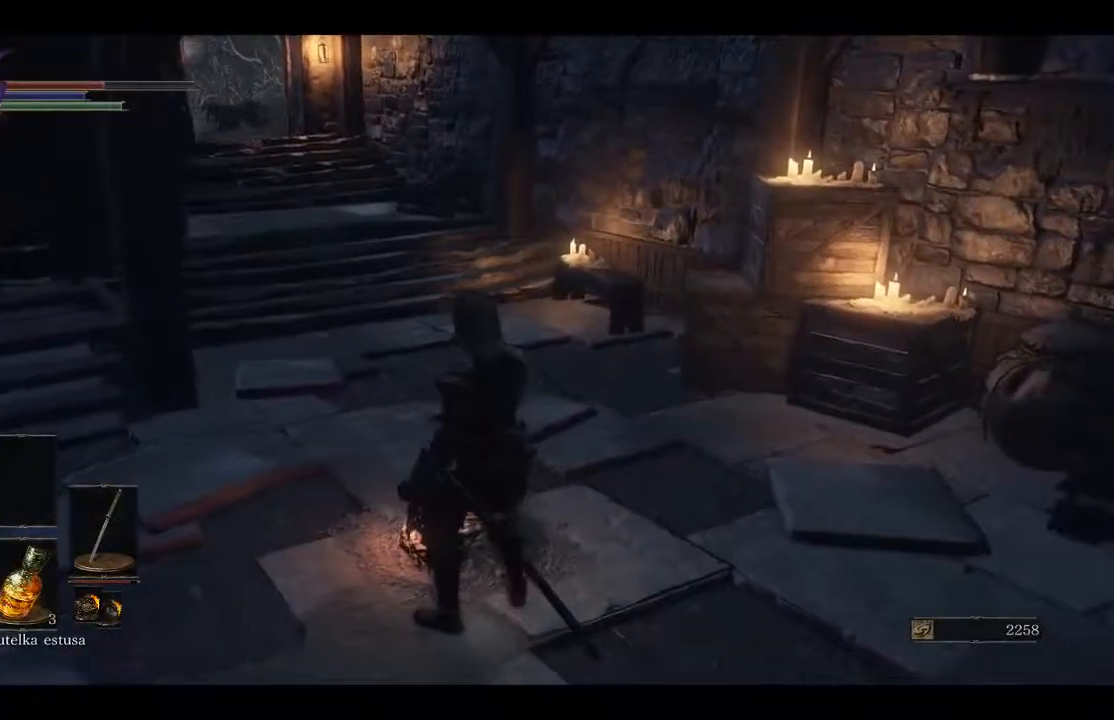
Gameplay with a controller (Xbox layout); each line is a JSON object with the inputs held at the frame after it. "events" lists button and stick changes between this image and that frame as [ms after this image, input, new state], when the widget could be followed in between.
{"buttons": [], "left_stick": "center", "right_stick": "center", "events": []}
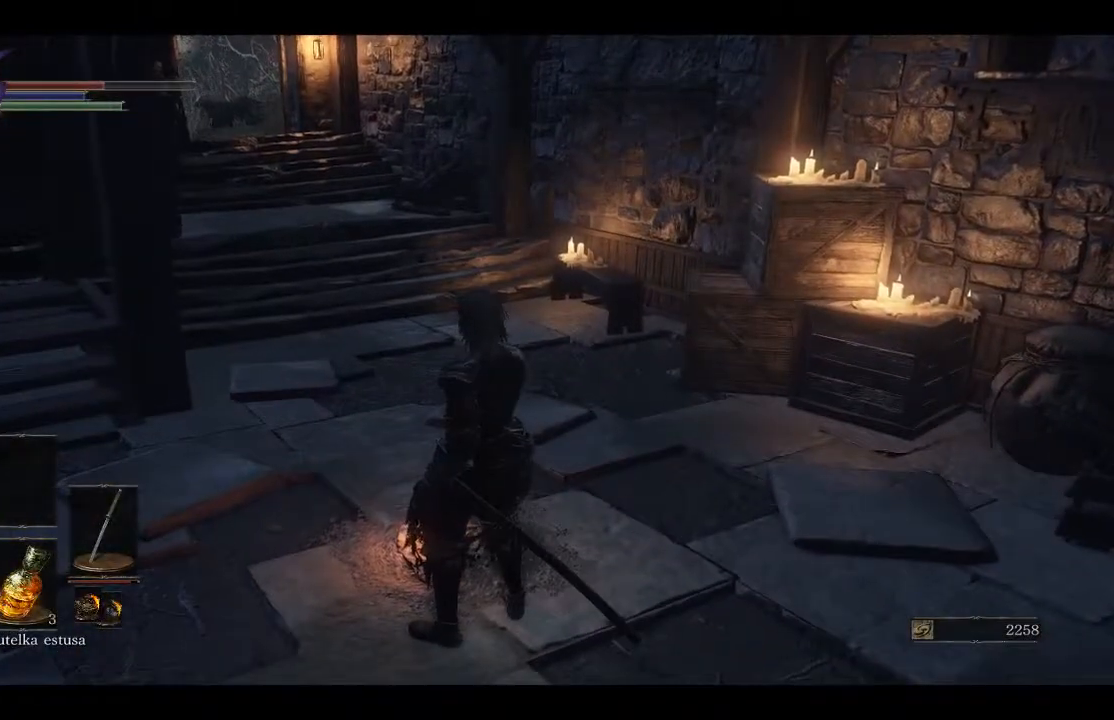
{"buttons": [], "left_stick": "center", "right_stick": "center", "events": []}
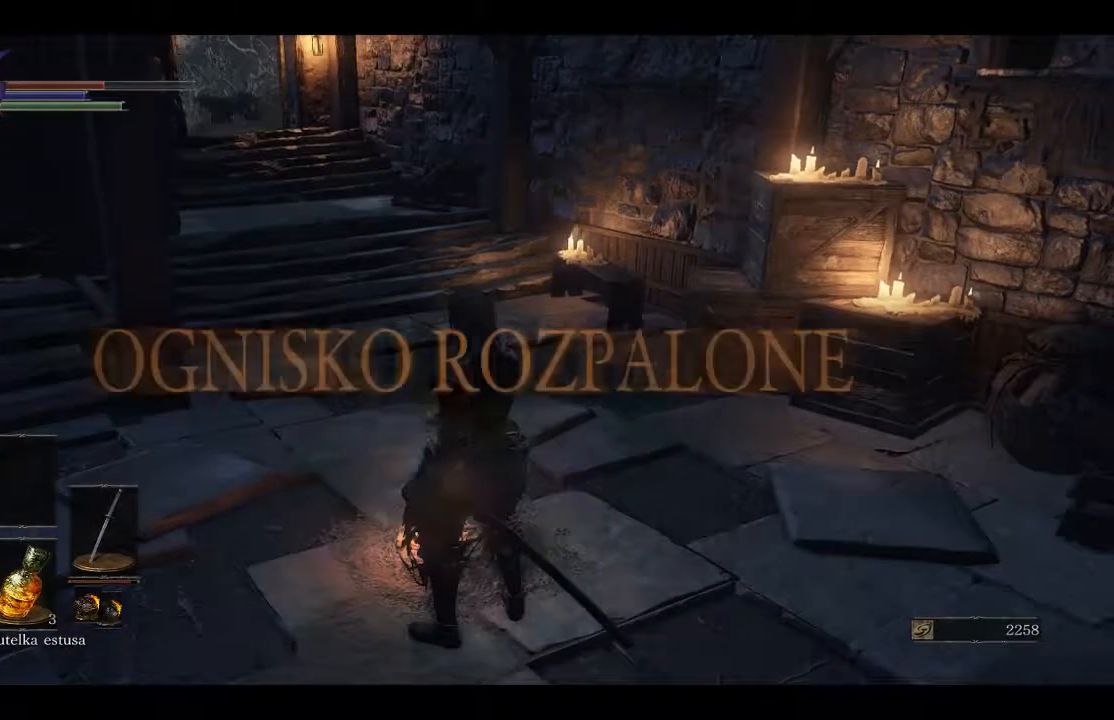
{"buttons": [], "left_stick": "center", "right_stick": "center", "events": []}
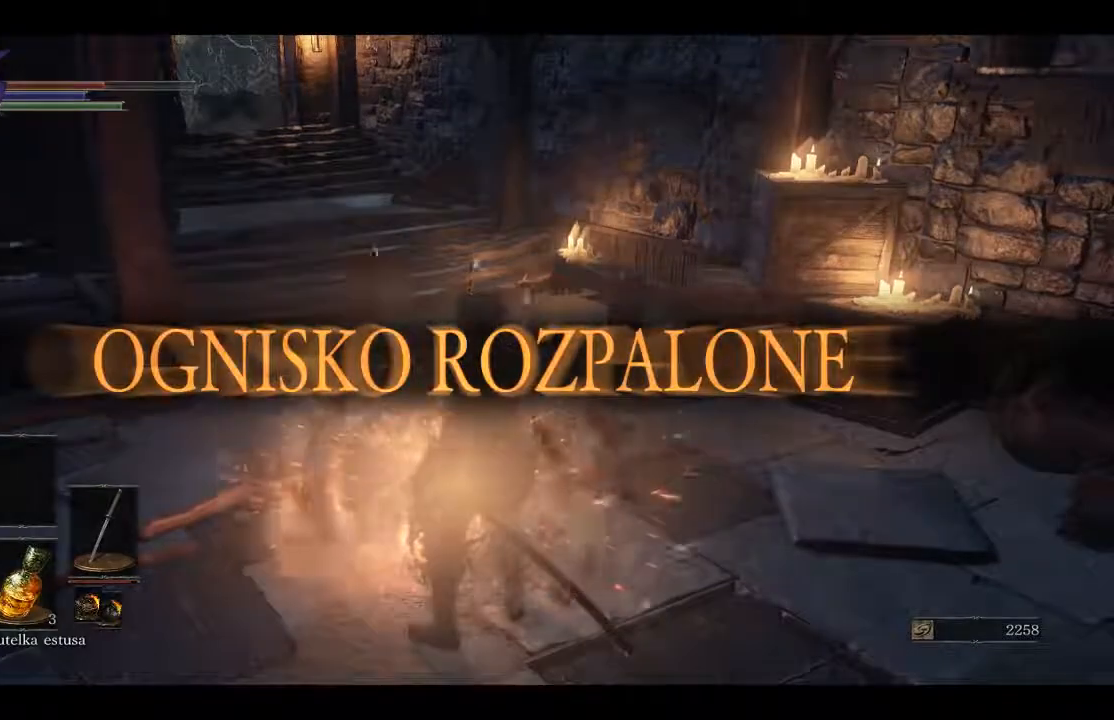
{"buttons": [], "left_stick": "center", "right_stick": "center", "events": [[333, "A", "down"], [500, "A", "up"]]}
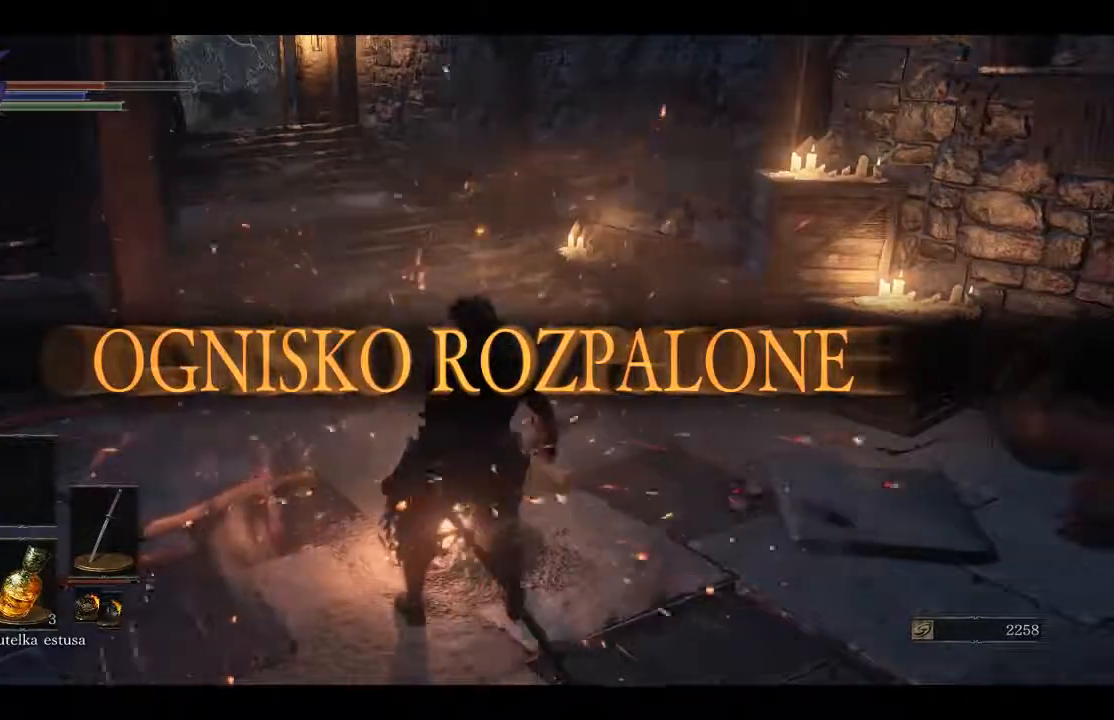
{"buttons": [], "left_stick": "center", "right_stick": "center", "events": []}
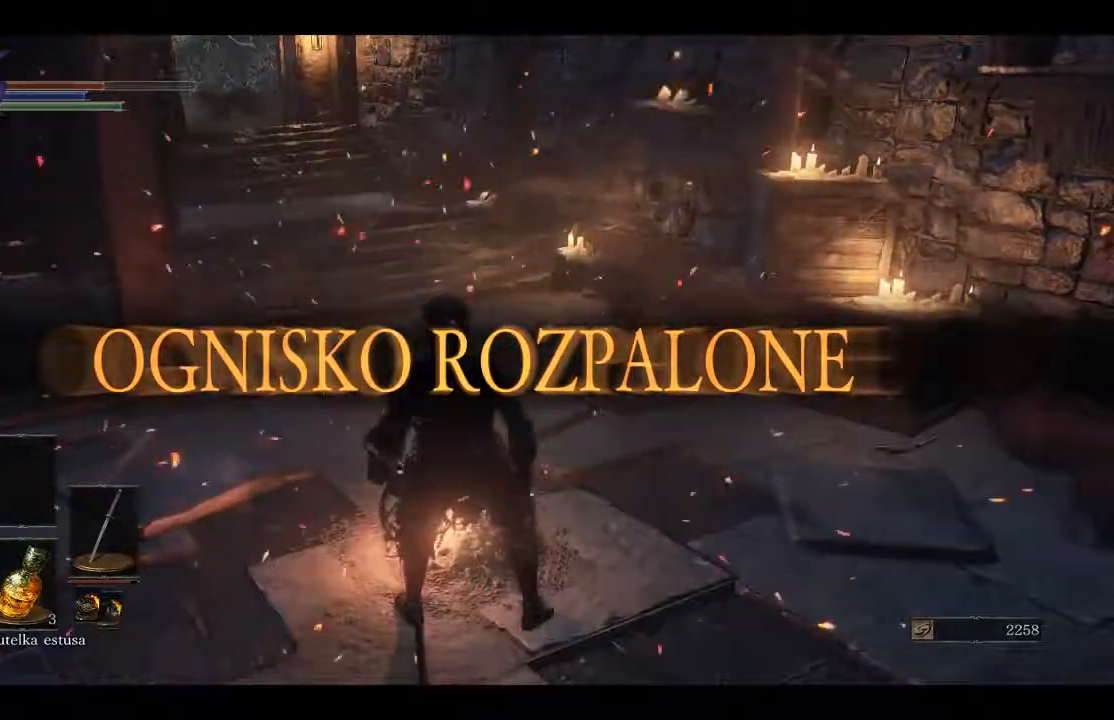
{"buttons": [], "left_stick": "center", "right_stick": "center", "events": []}
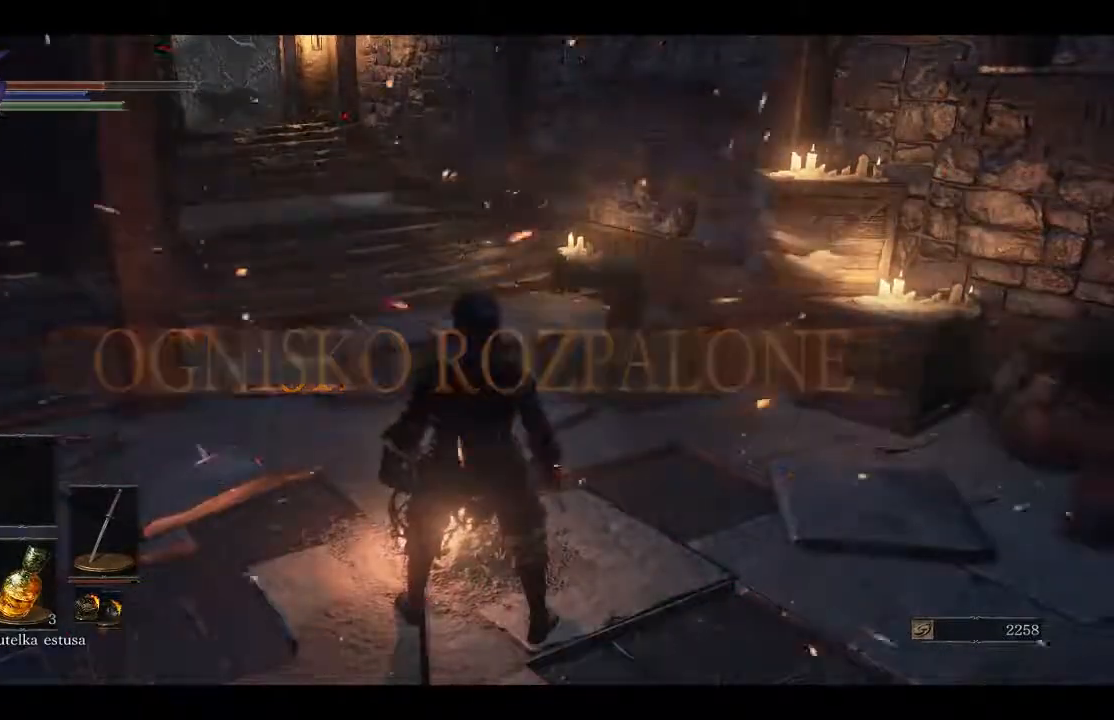
{"buttons": [], "left_stick": "center", "right_stick": "center", "events": []}
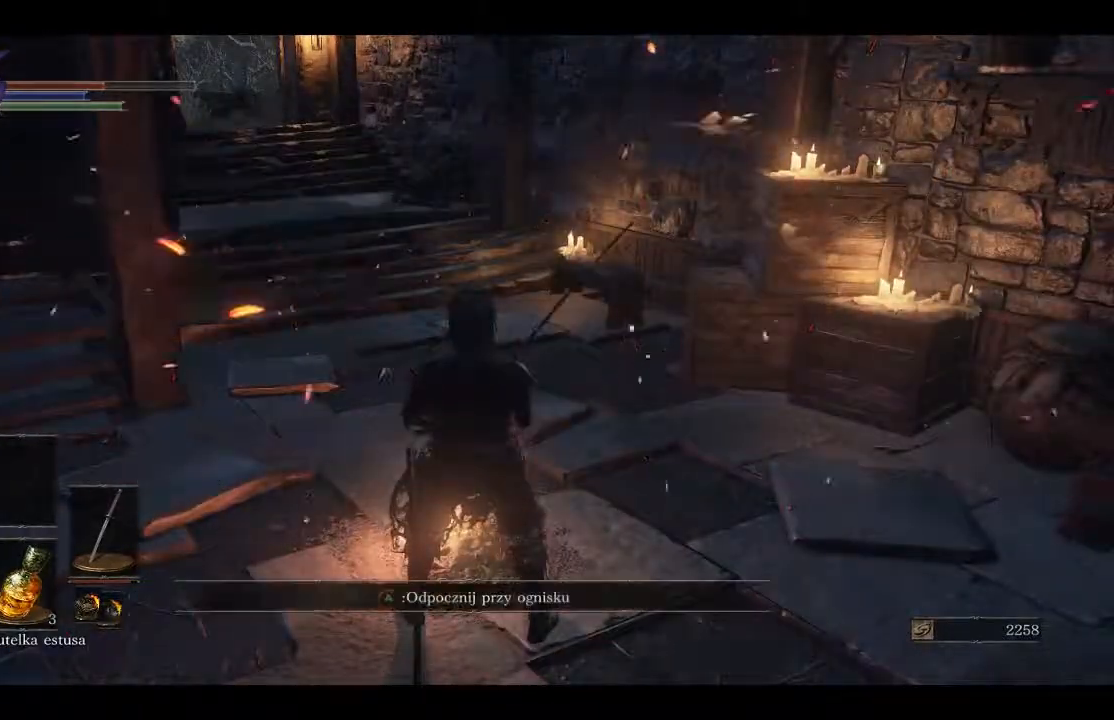
{"buttons": ["A"], "left_stick": "center", "right_stick": "center", "events": [[367, "A", "down"]]}
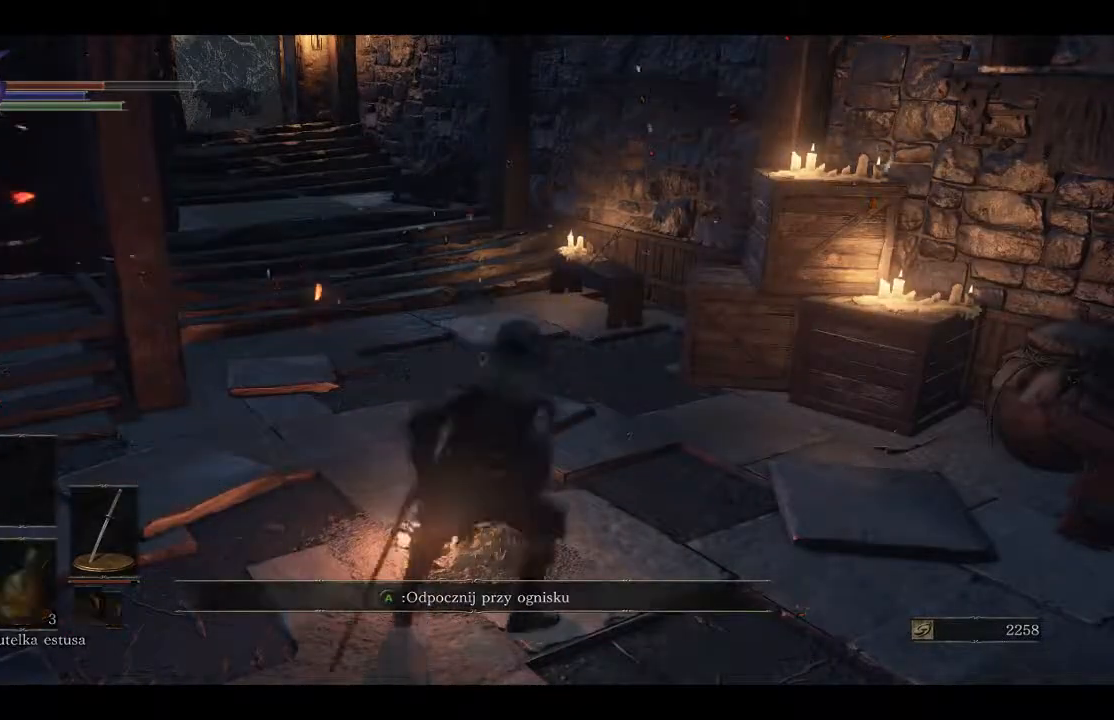
{"buttons": [], "left_stick": "center", "right_stick": "center", "events": [[33, "A", "up"]]}
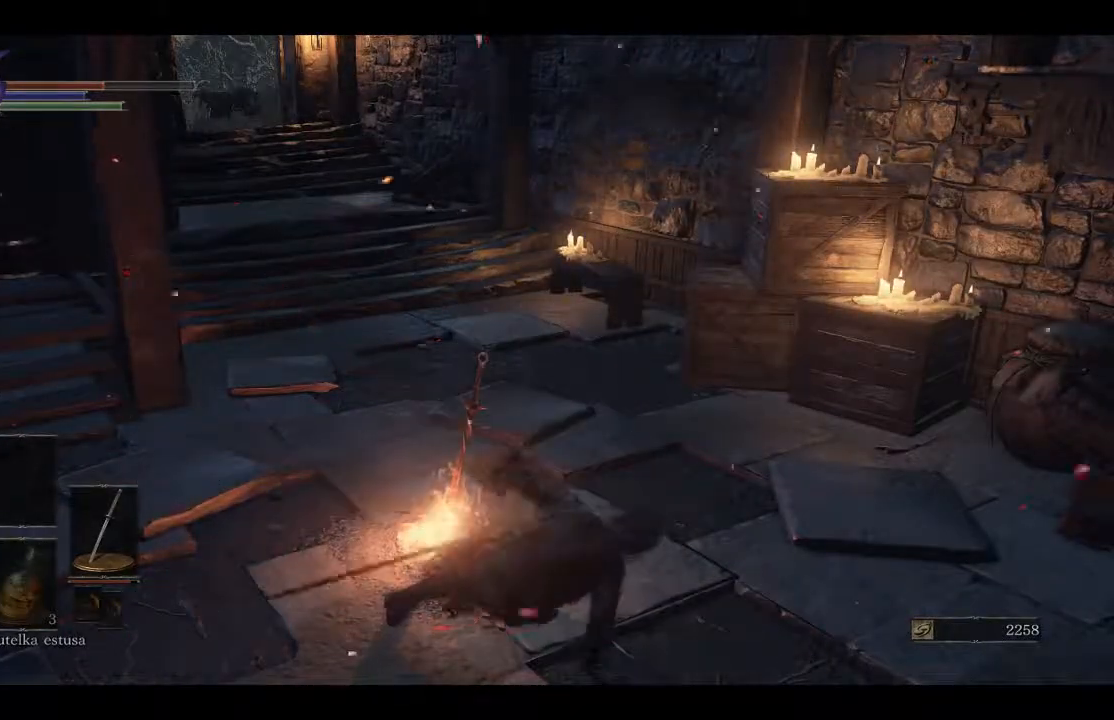
{"buttons": [], "left_stick": "center", "right_stick": "center", "events": []}
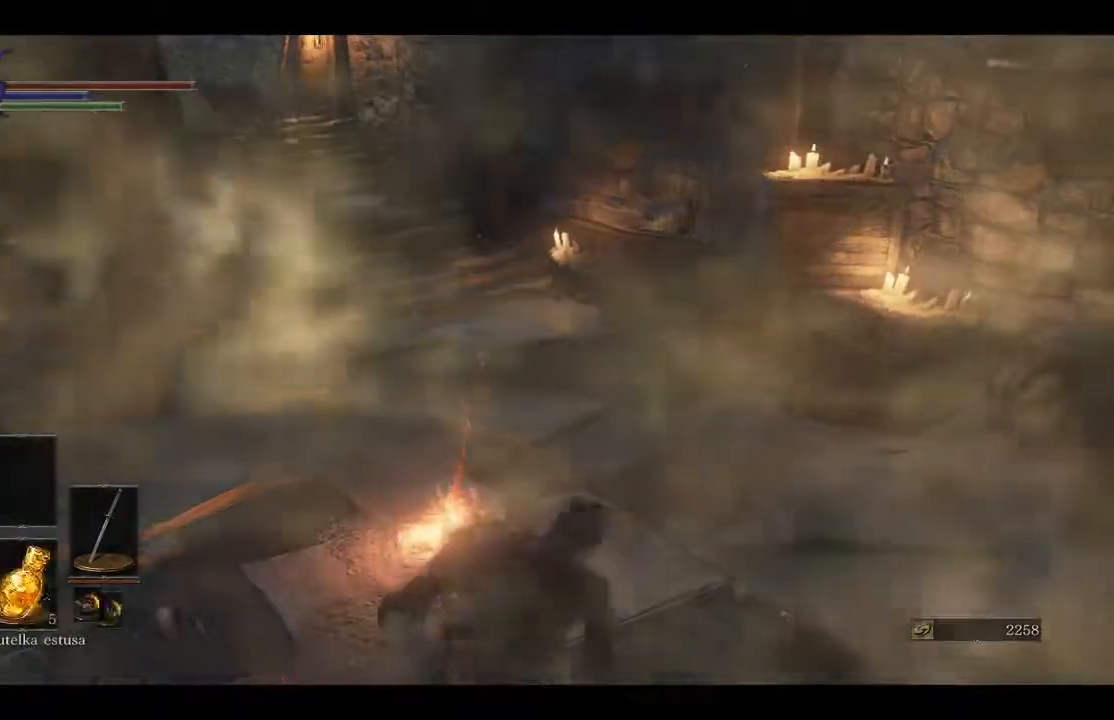
{"buttons": [], "left_stick": "center", "right_stick": "center", "events": []}
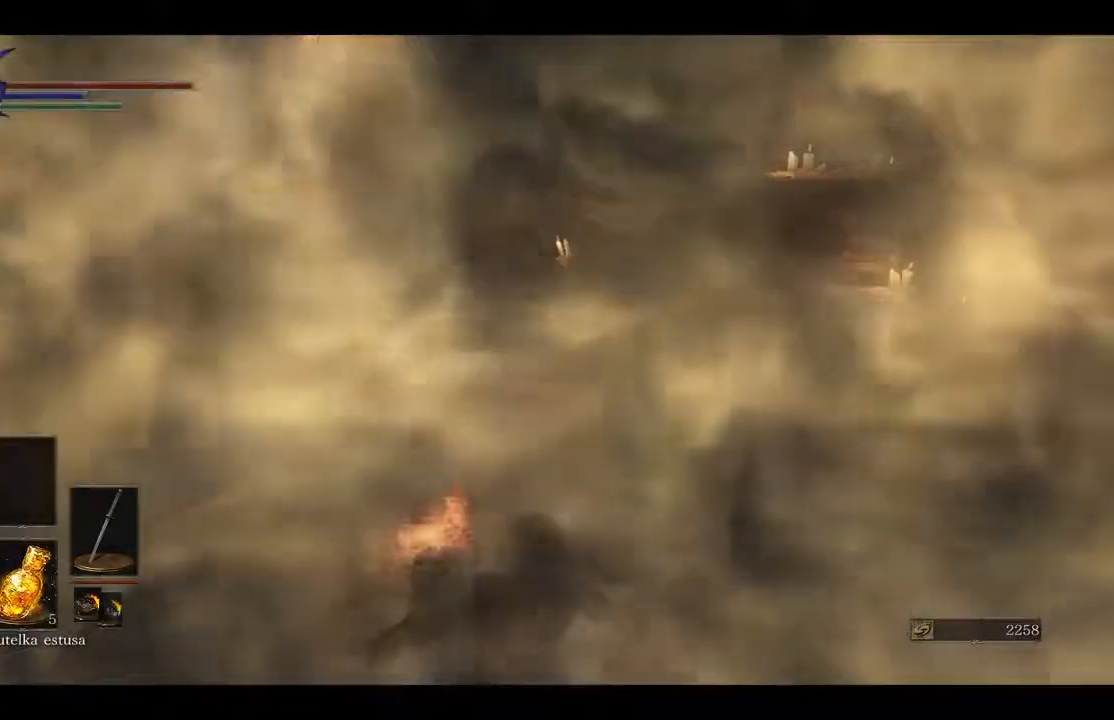
{"buttons": [], "left_stick": "center", "right_stick": "center", "events": []}
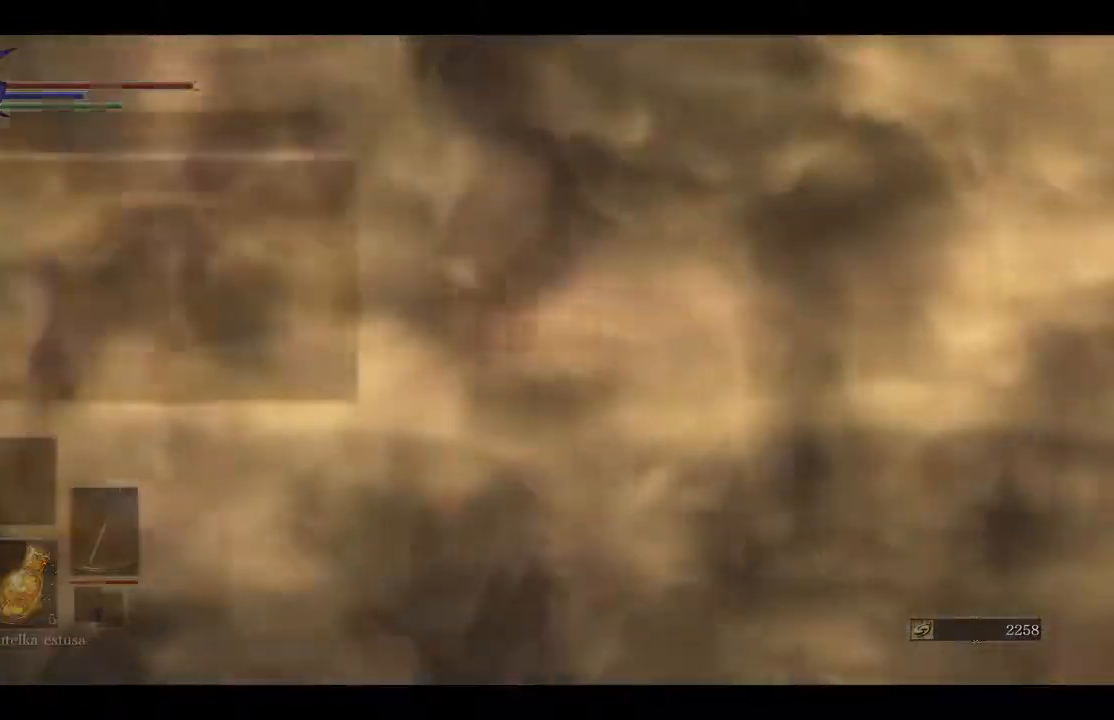
{"buttons": [], "left_stick": "center", "right_stick": "center"}
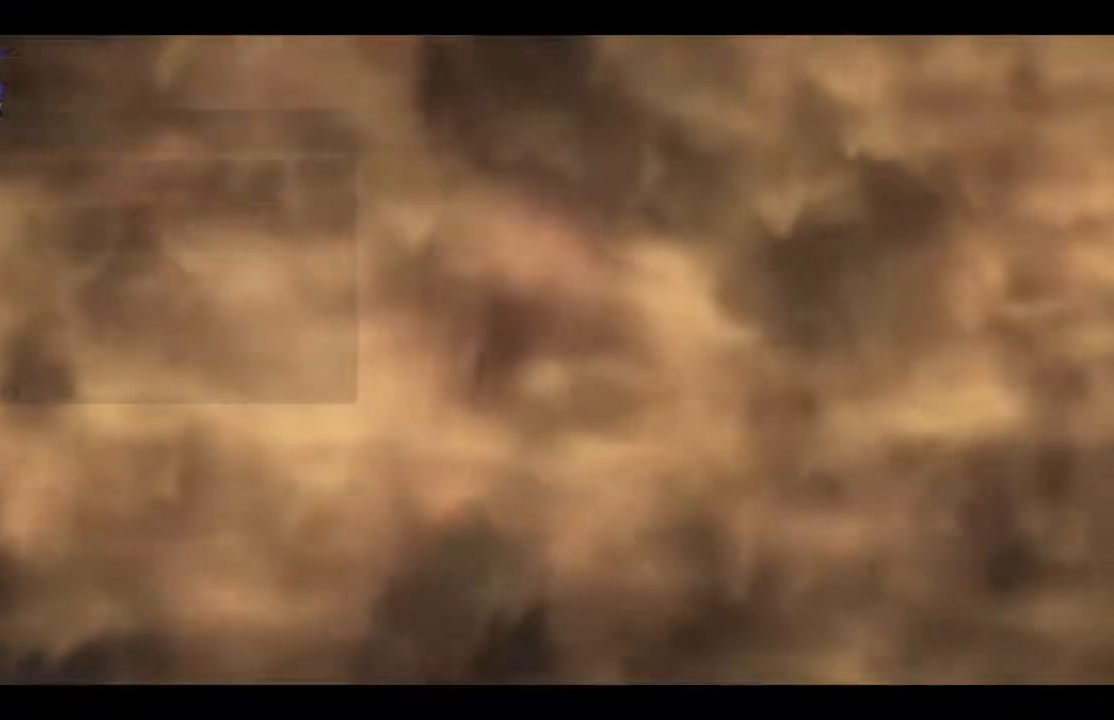
{"buttons": [], "left_stick": "center", "right_stick": "center", "events": [[200, "B", "down"], [300, "B", "up"]]}
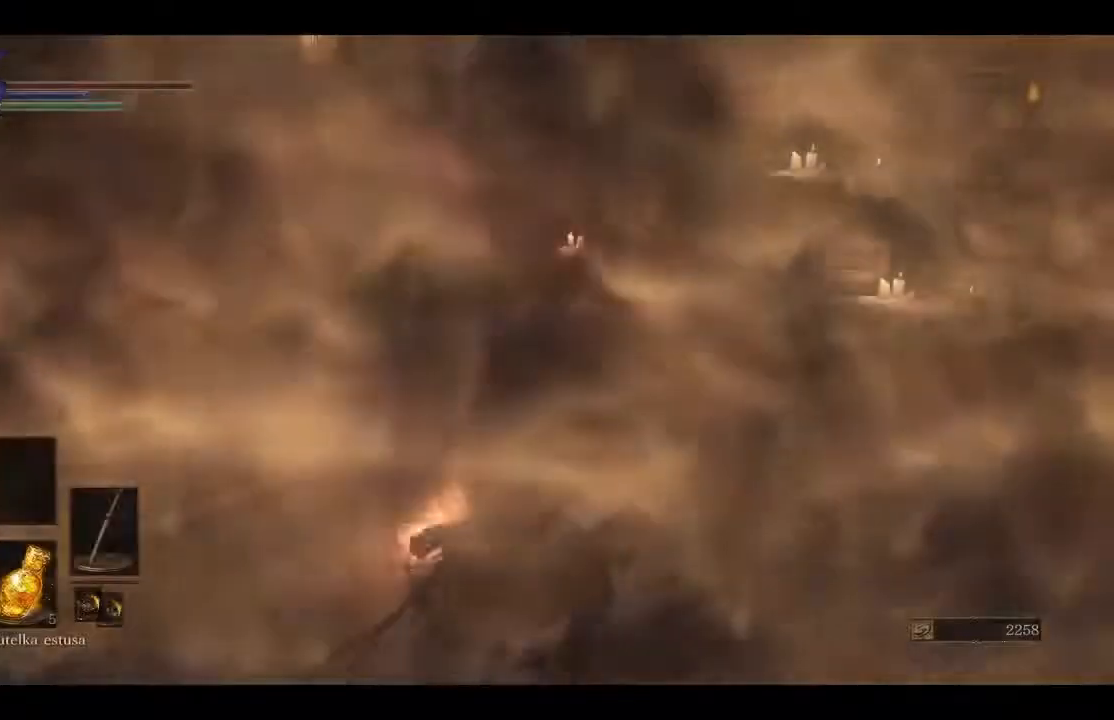
{"buttons": [], "left_stick": "up-left", "right_stick": "left", "events": [[33, "left_stick", "up"], [100, "left_stick", "up-left"], [300, "right_stick", "left"]]}
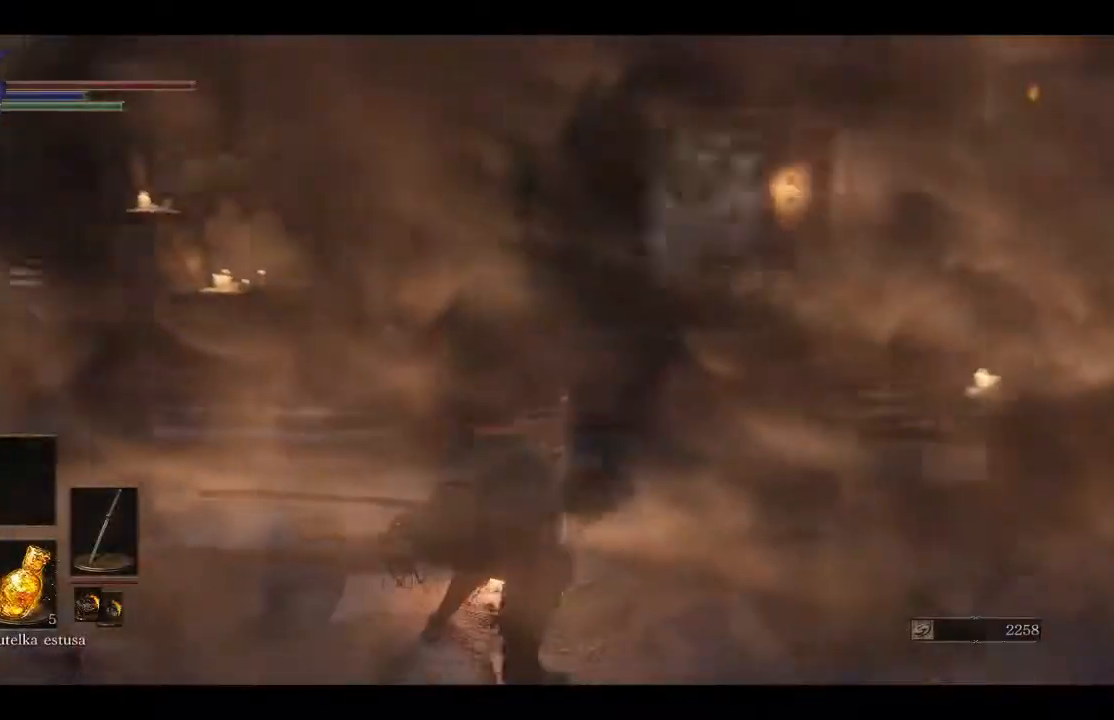
{"buttons": [], "left_stick": "center", "right_stick": "left", "events": [[200, "left_stick", "center"]]}
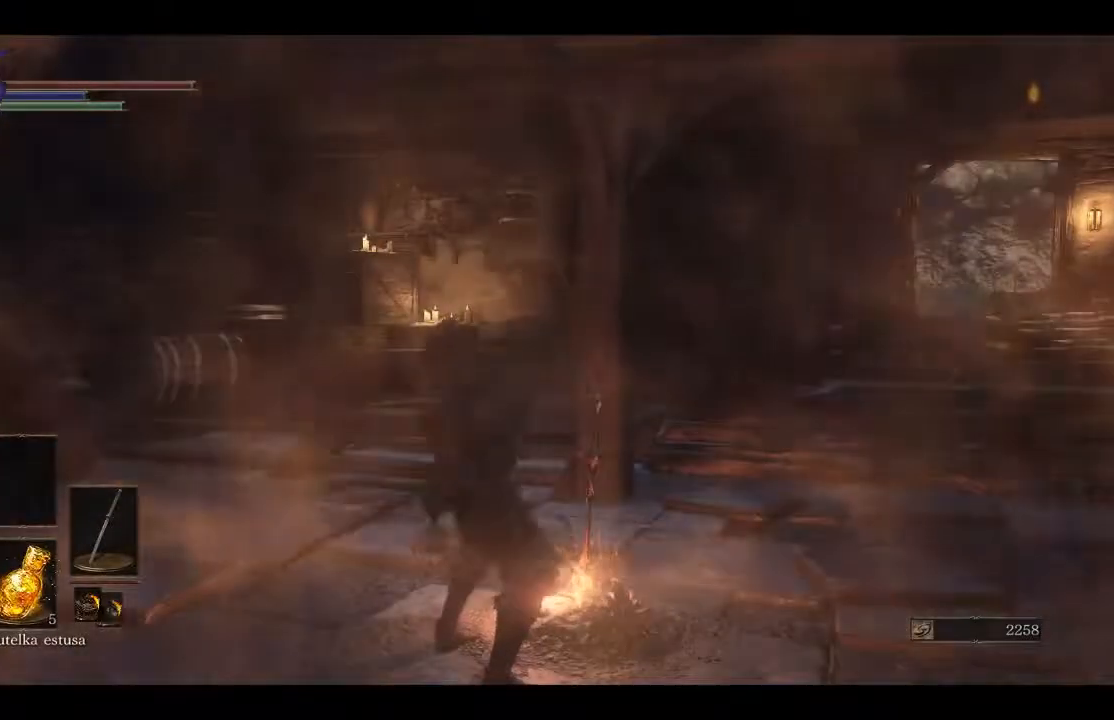
{"buttons": [], "left_stick": "up", "right_stick": "right", "events": [[283, "left_stick", "up"], [350, "right_stick", "right"]]}
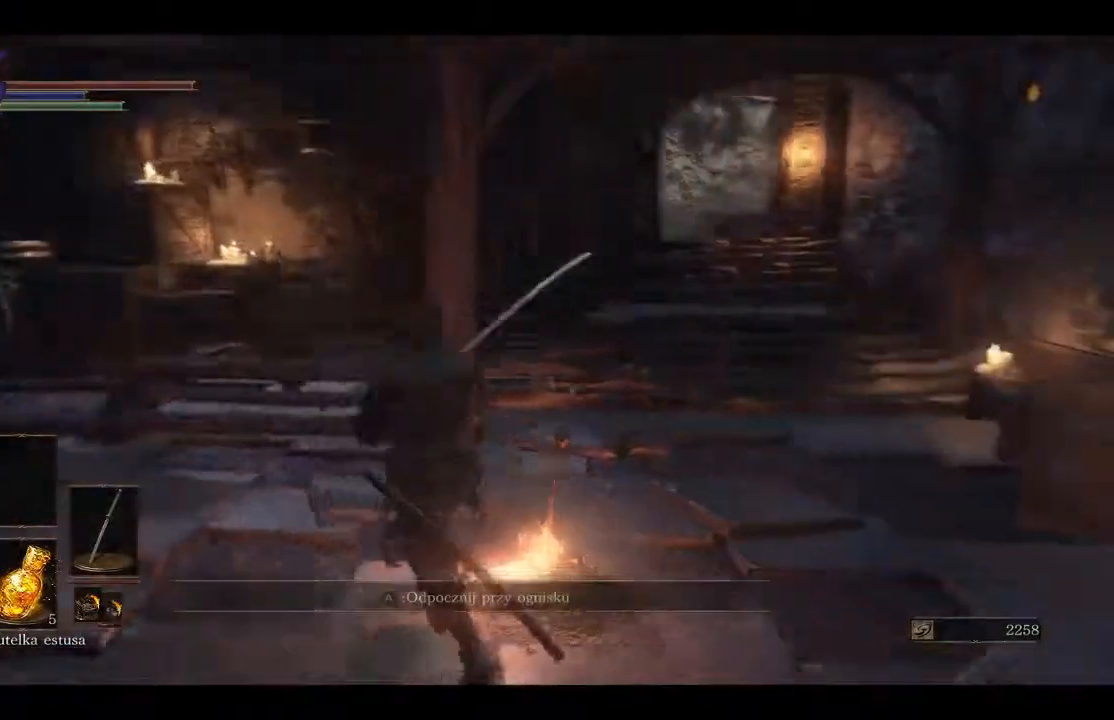
{"buttons": ["B"], "left_stick": "up-right", "right_stick": "center", "events": [[133, "right_stick", "center"], [400, "B", "down"], [400, "left_stick", "up-right"]]}
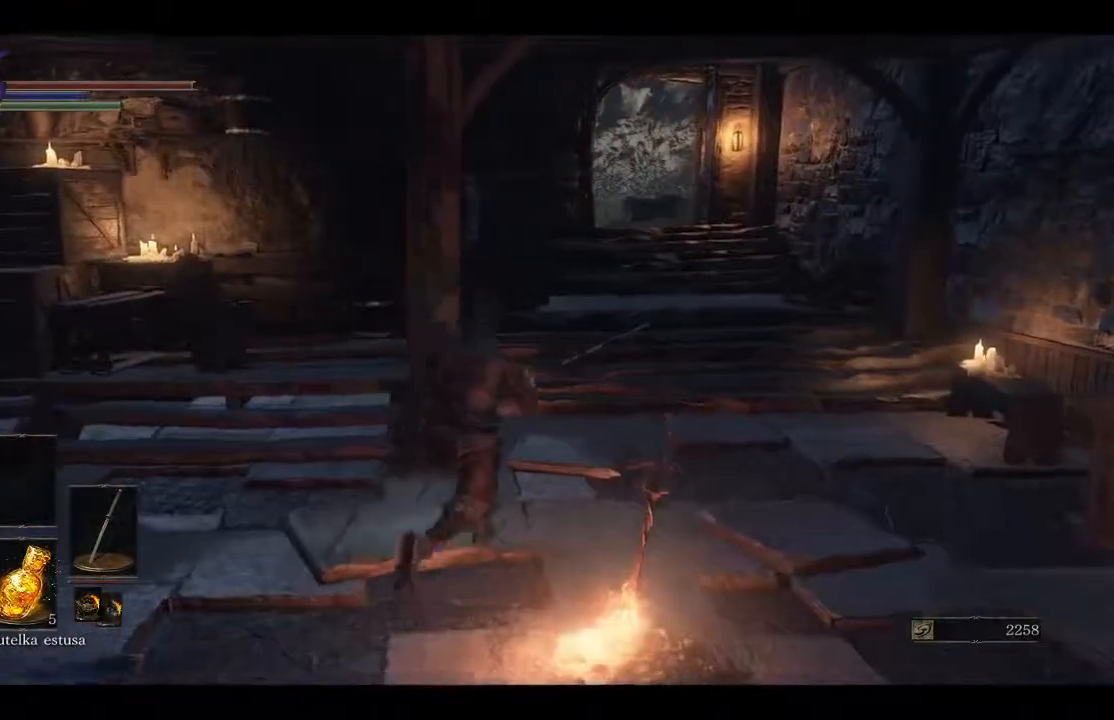
{"buttons": ["B"], "left_stick": "up-right", "right_stick": "center", "events": []}
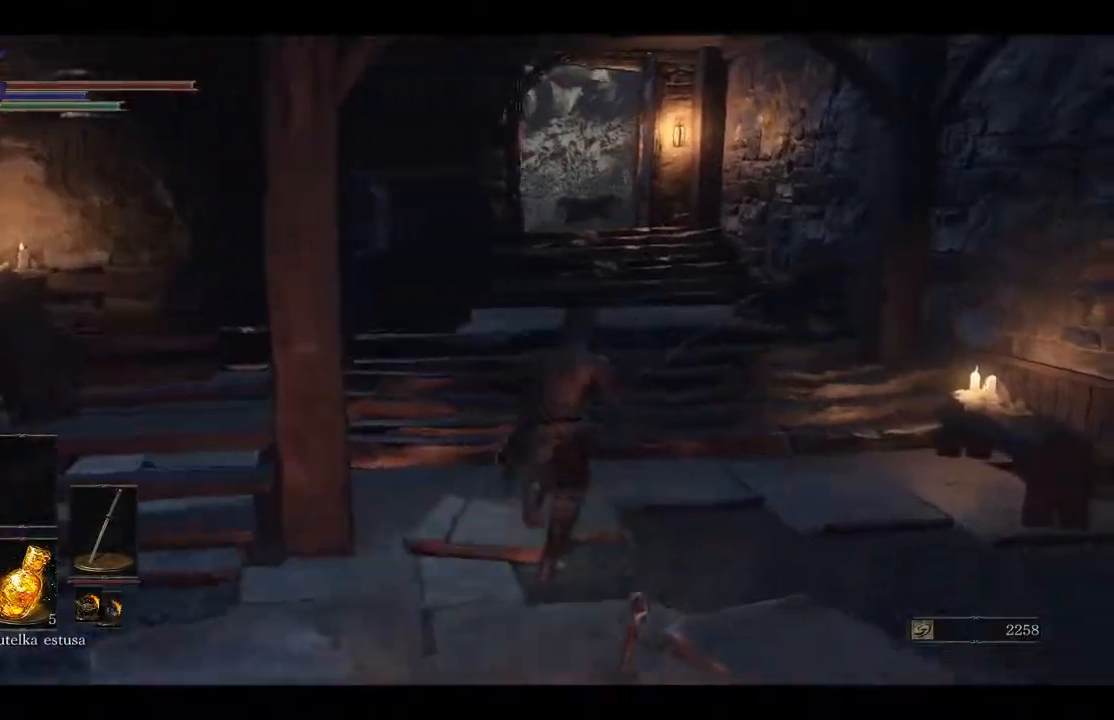
{"buttons": ["B"], "left_stick": "up-right", "right_stick": "center", "events": []}
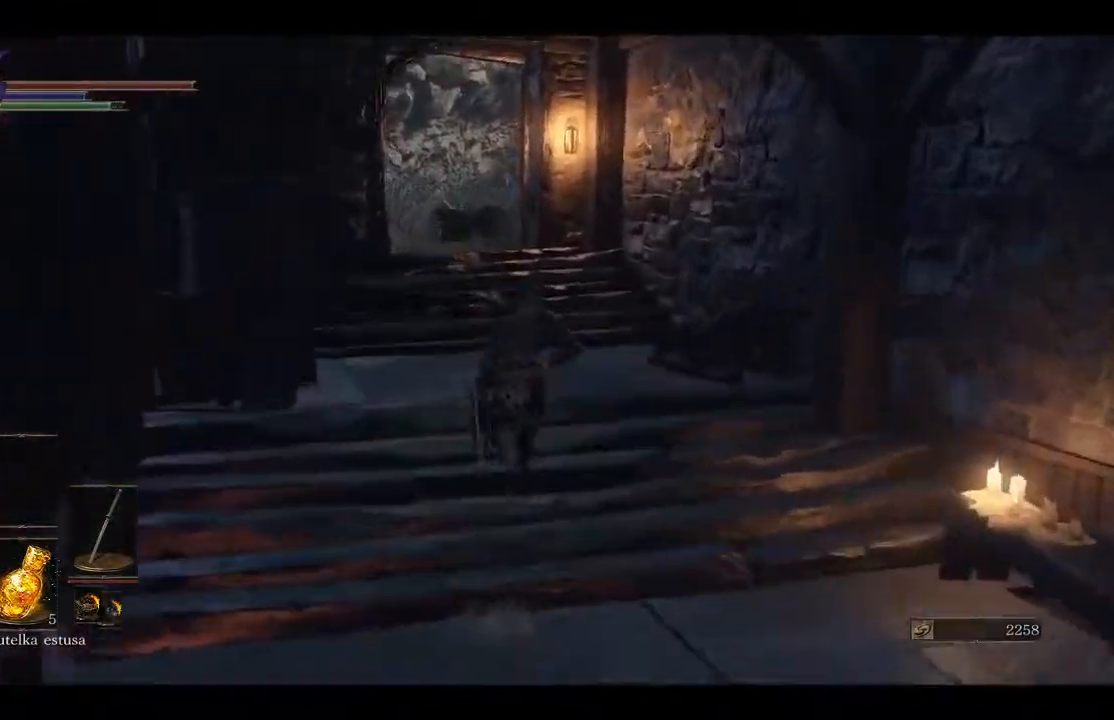
{"buttons": ["B"], "left_stick": "up", "right_stick": "center", "events": [[217, "left_stick", "up"]]}
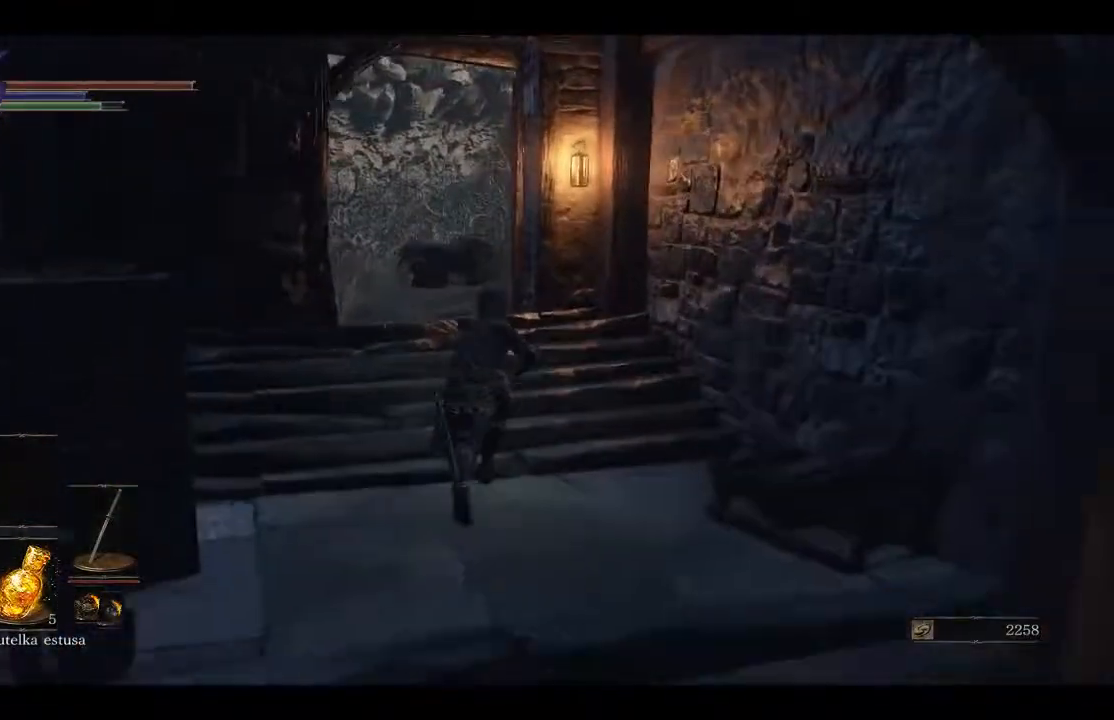
{"buttons": [], "left_stick": "up", "right_stick": "down-left", "events": [[17, "B", "up"], [317, "right_stick", "down-left"]]}
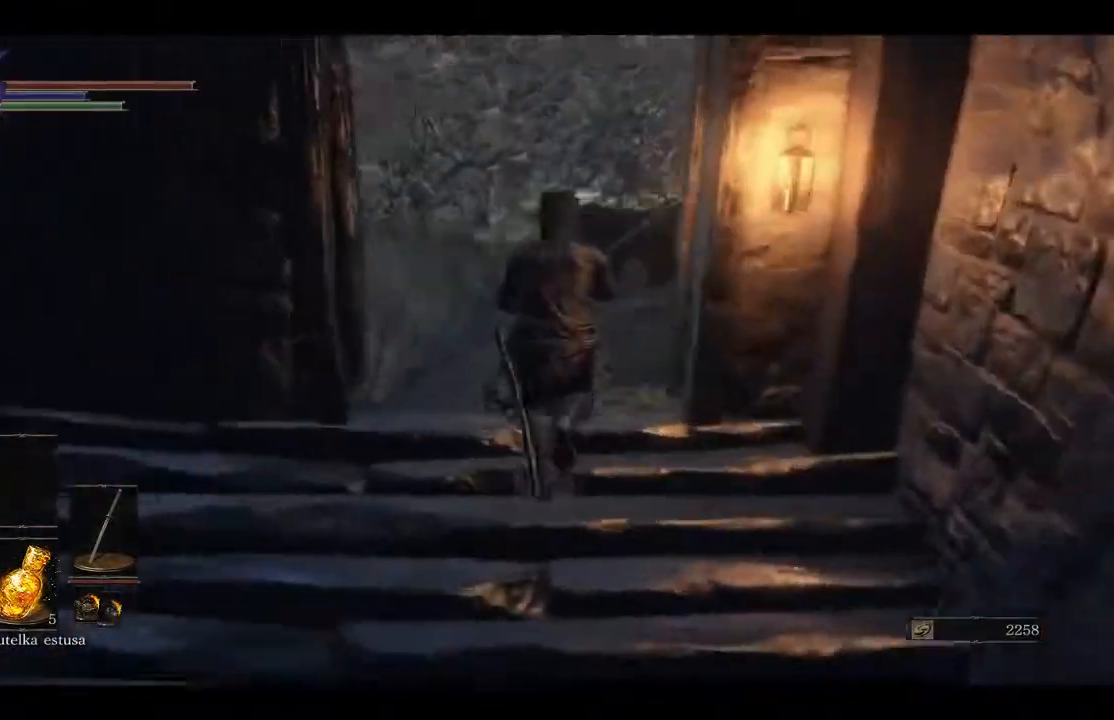
{"buttons": [], "left_stick": "up", "right_stick": "right", "events": [[33, "right_stick", "center"], [267, "right_stick", "right"]]}
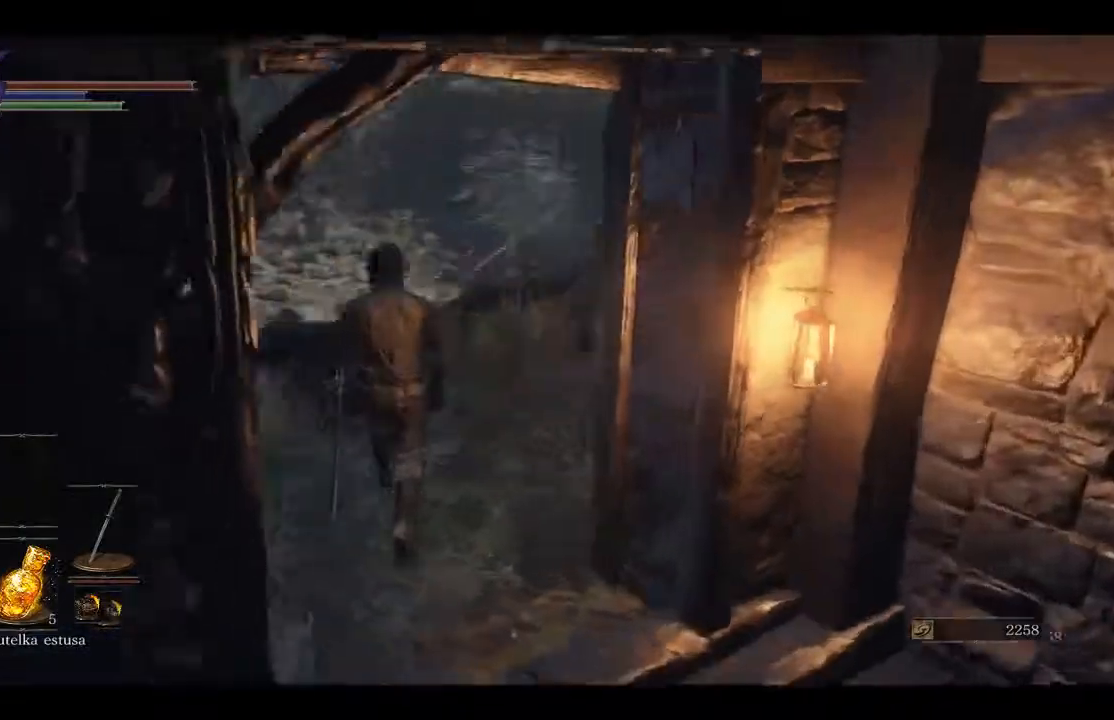
{"buttons": [], "left_stick": "center", "right_stick": "right", "events": [[67, "left_stick", "center"]]}
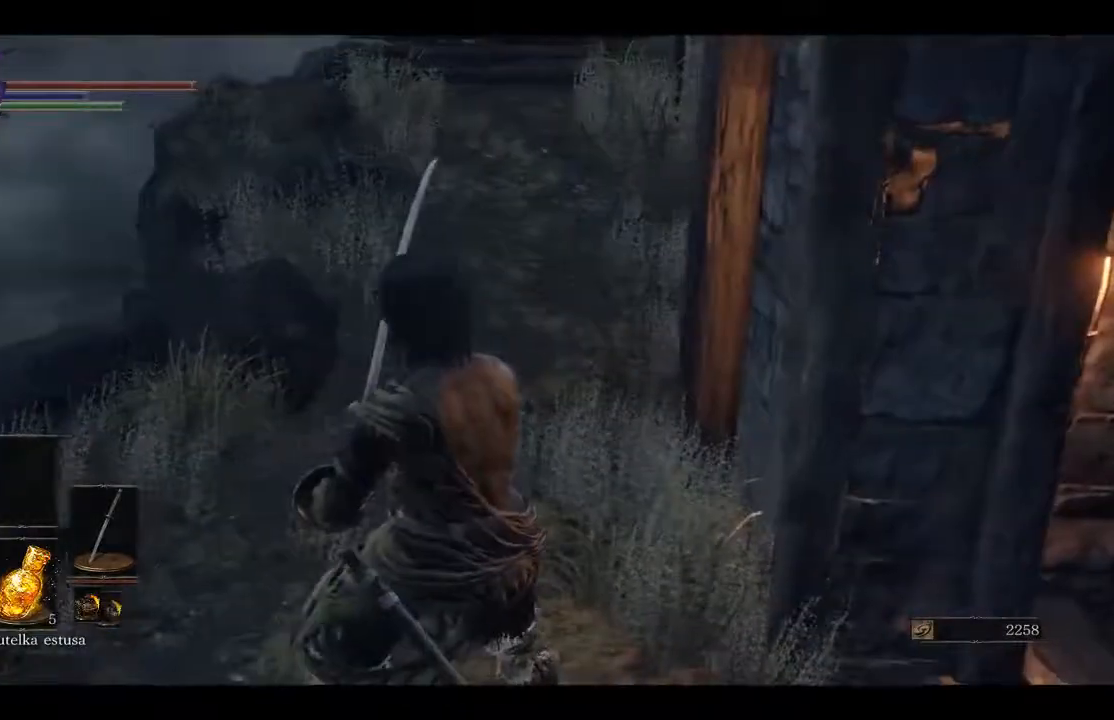
{"buttons": [], "left_stick": "center", "right_stick": "center", "events": [[67, "right_stick", "up-right"], [300, "right_stick", "center"]]}
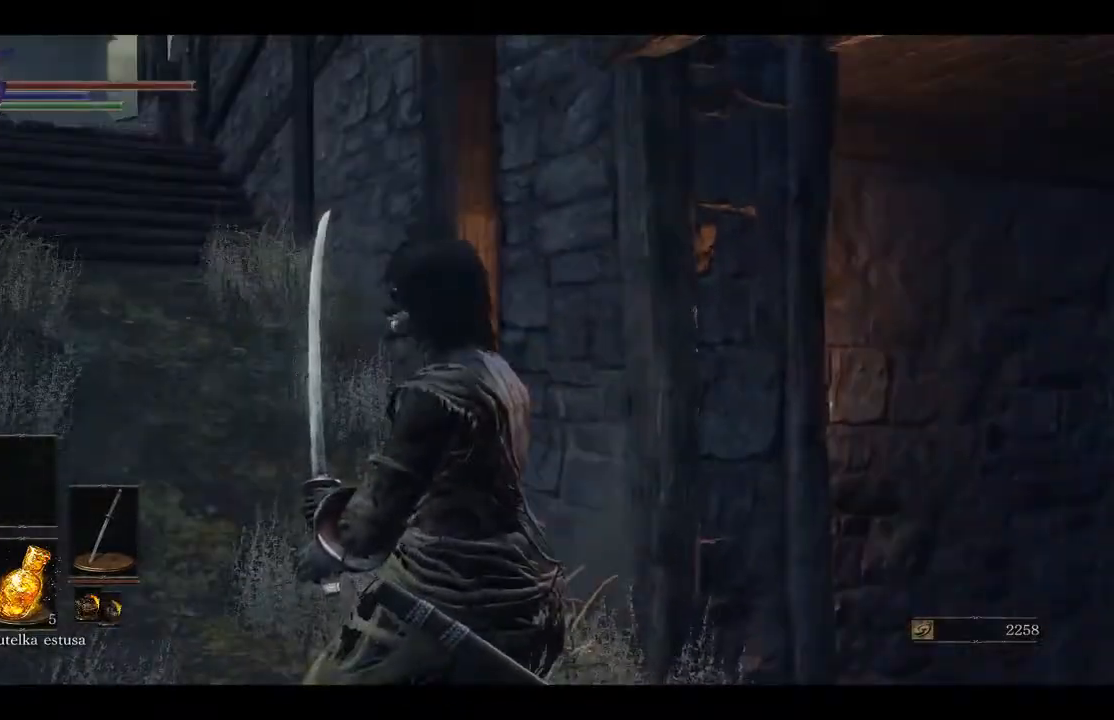
{"buttons": [], "left_stick": "up-left", "right_stick": "center", "events": [[33, "left_stick", "up-left"], [83, "right_stick", "up-right"], [183, "right_stick", "center"]]}
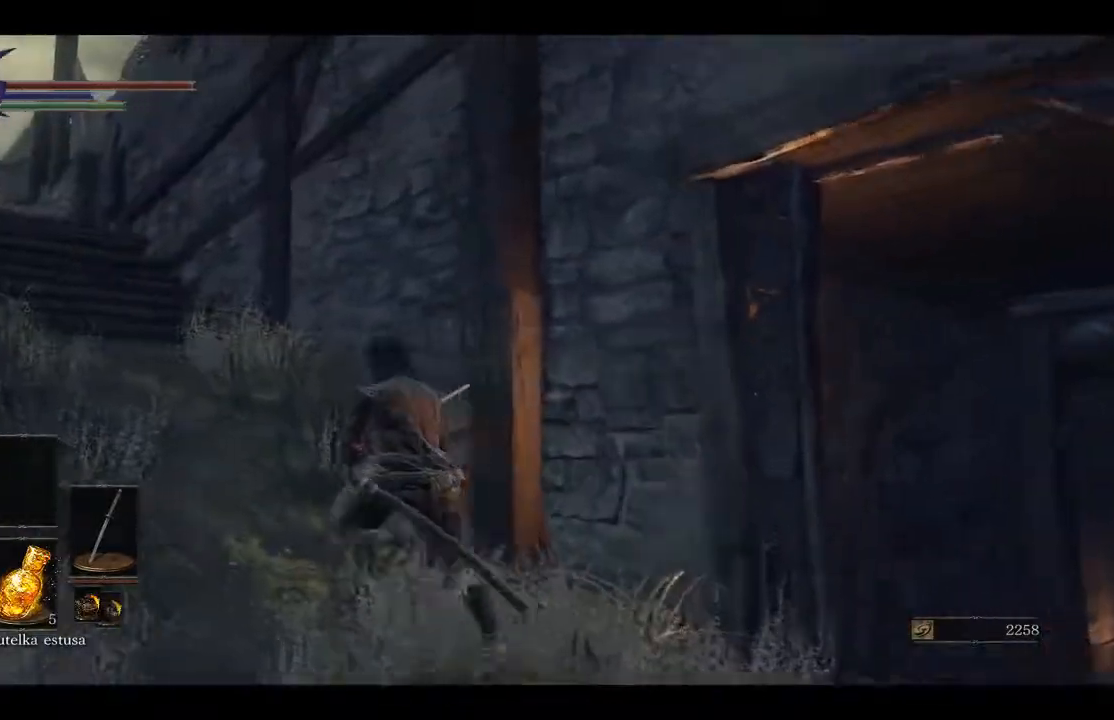
{"buttons": ["B"], "left_stick": "up-left", "right_stick": "center"}
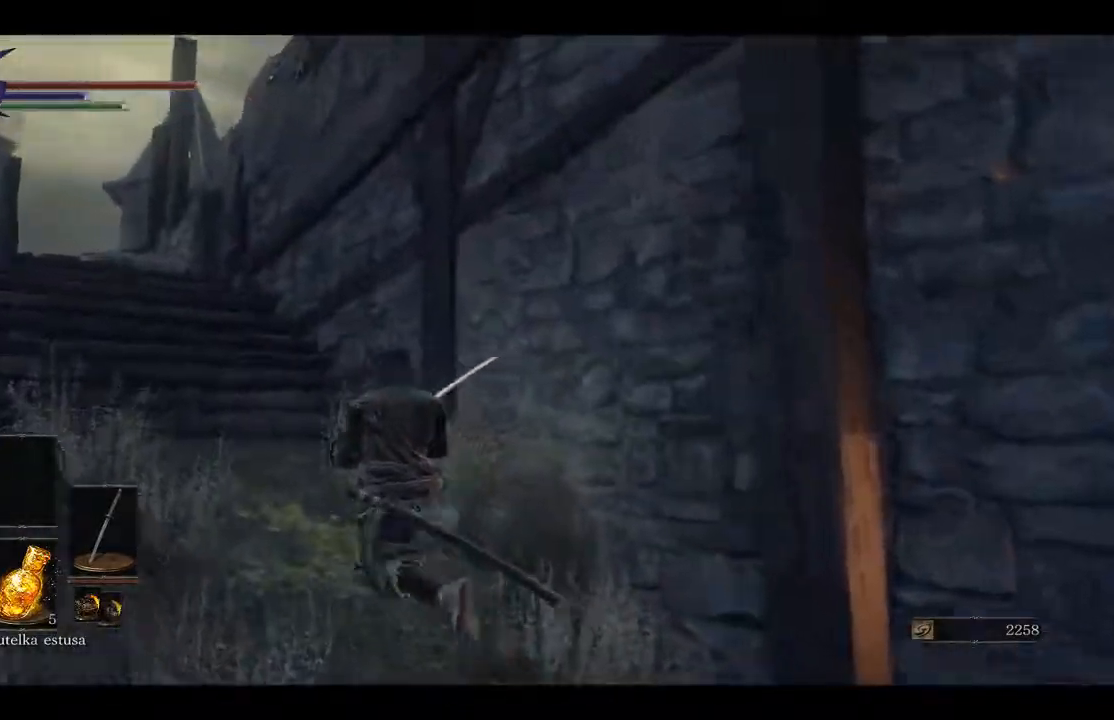
{"buttons": ["B"], "left_stick": "up-left", "right_stick": "center", "events": []}
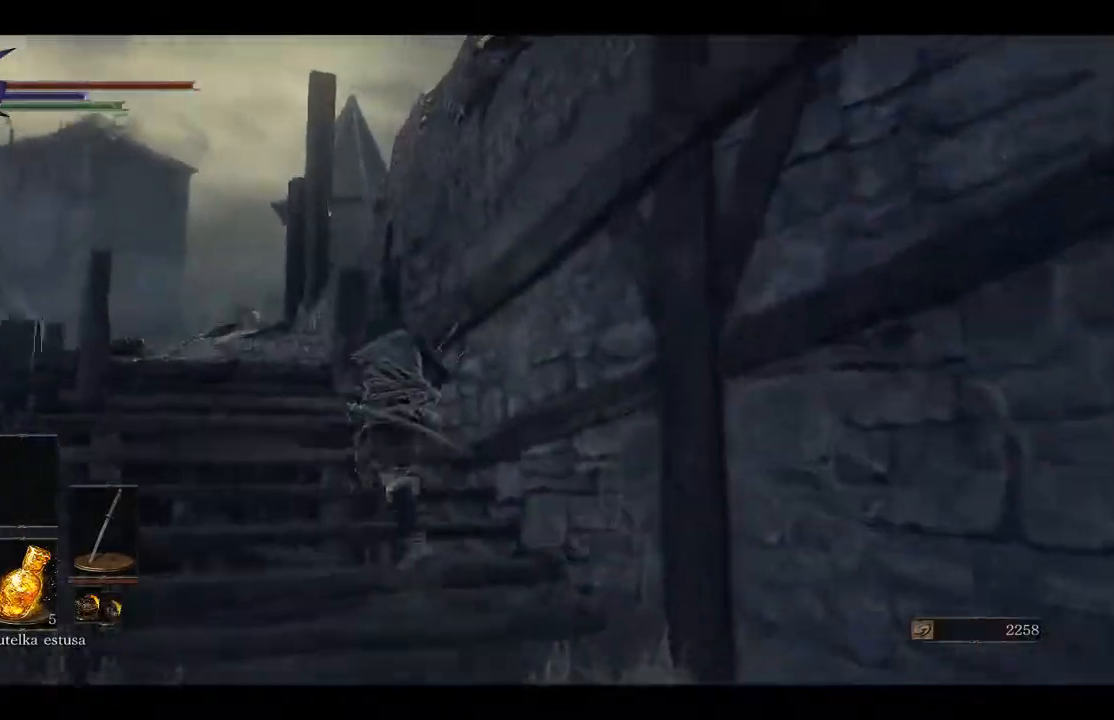
{"buttons": [], "left_stick": "up-left", "right_stick": "down-right", "events": [[183, "B", "up"], [433, "right_stick", "down-right"]]}